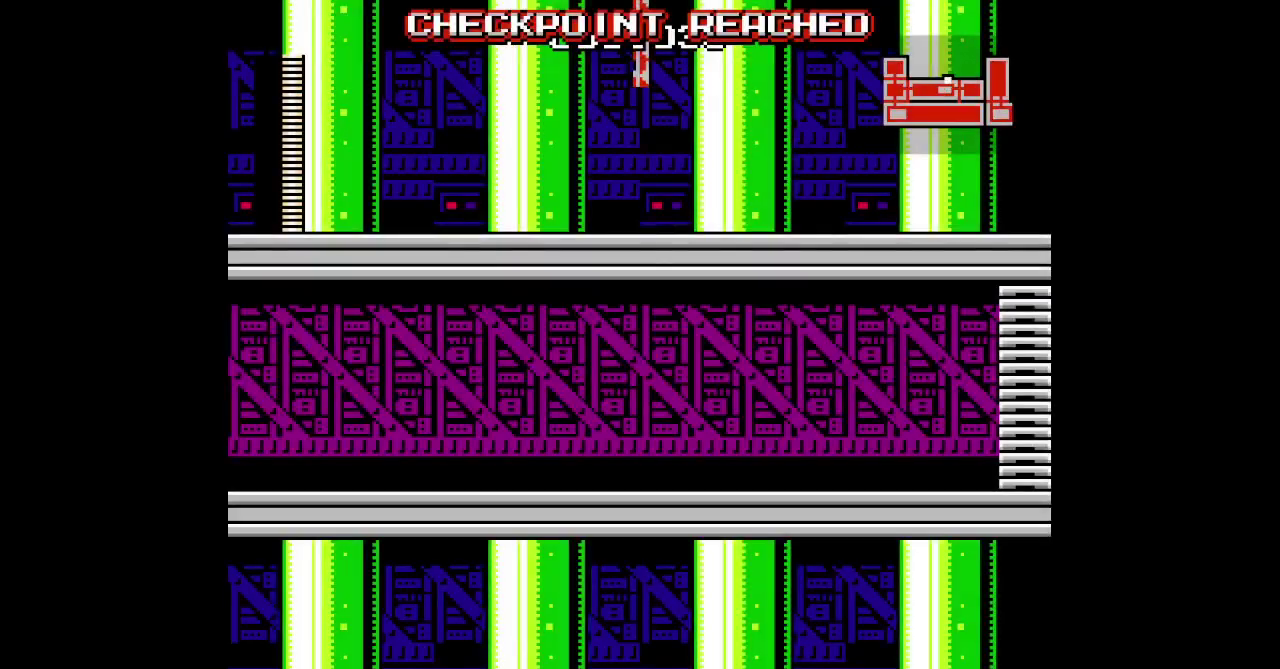
Gameplay with a controller (PlayStation layout); each line is a JSON object with the inputs held at the frame after it. "events" lists button and stick changes between this image and that frame as [ms after this image, input, new state], when the widget could be followed in between. Not read: DPAD_DOWN DPAD_UP HOME L2 L3 R3.
{"buttons": ["DPAD_RIGHT"], "events": []}
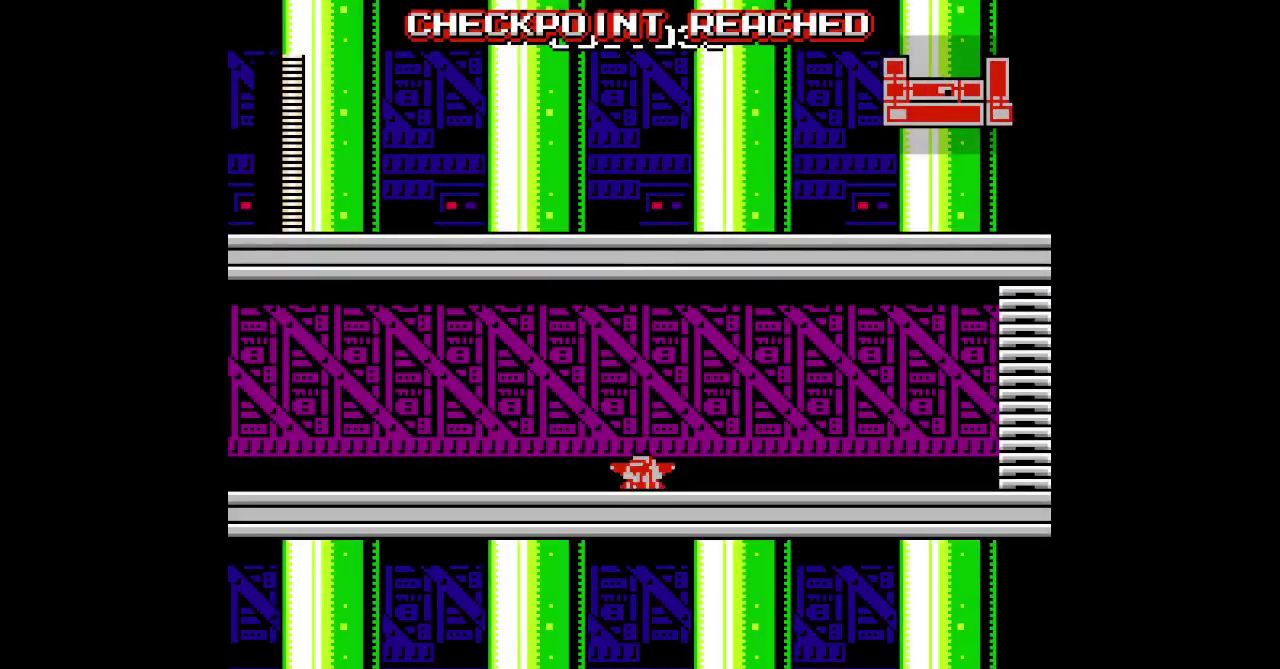
{"buttons": ["DPAD_RIGHT"], "events": []}
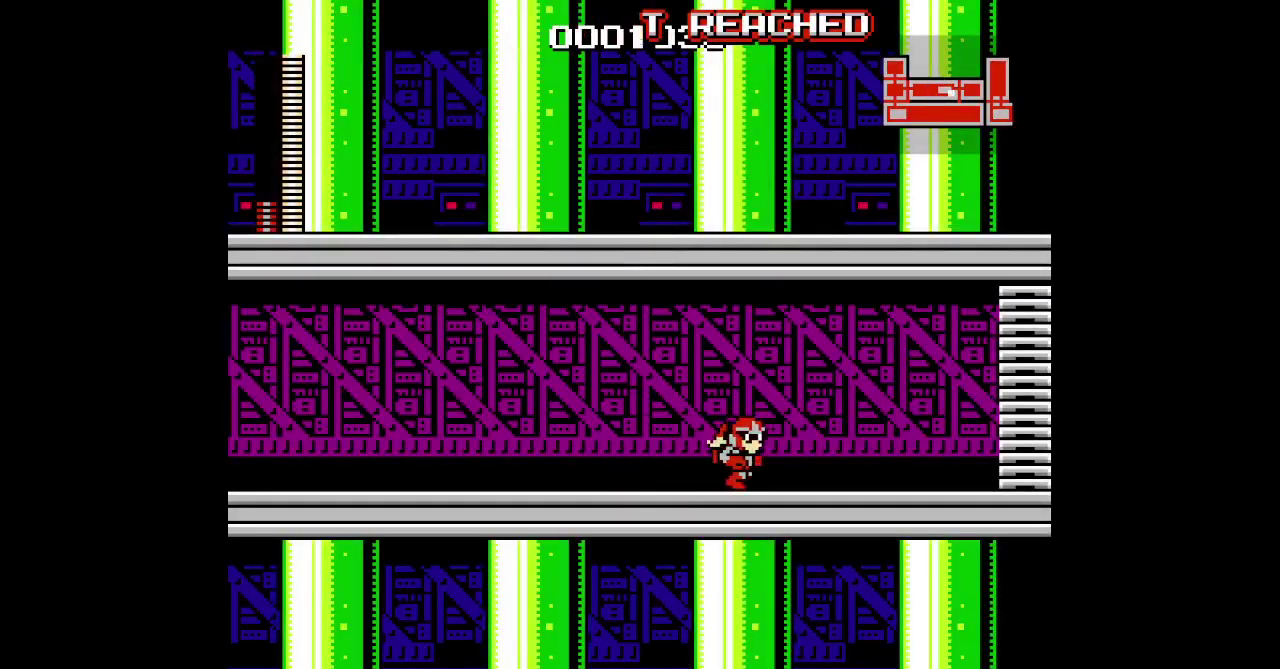
{"buttons": ["DPAD_RIGHT"], "events": []}
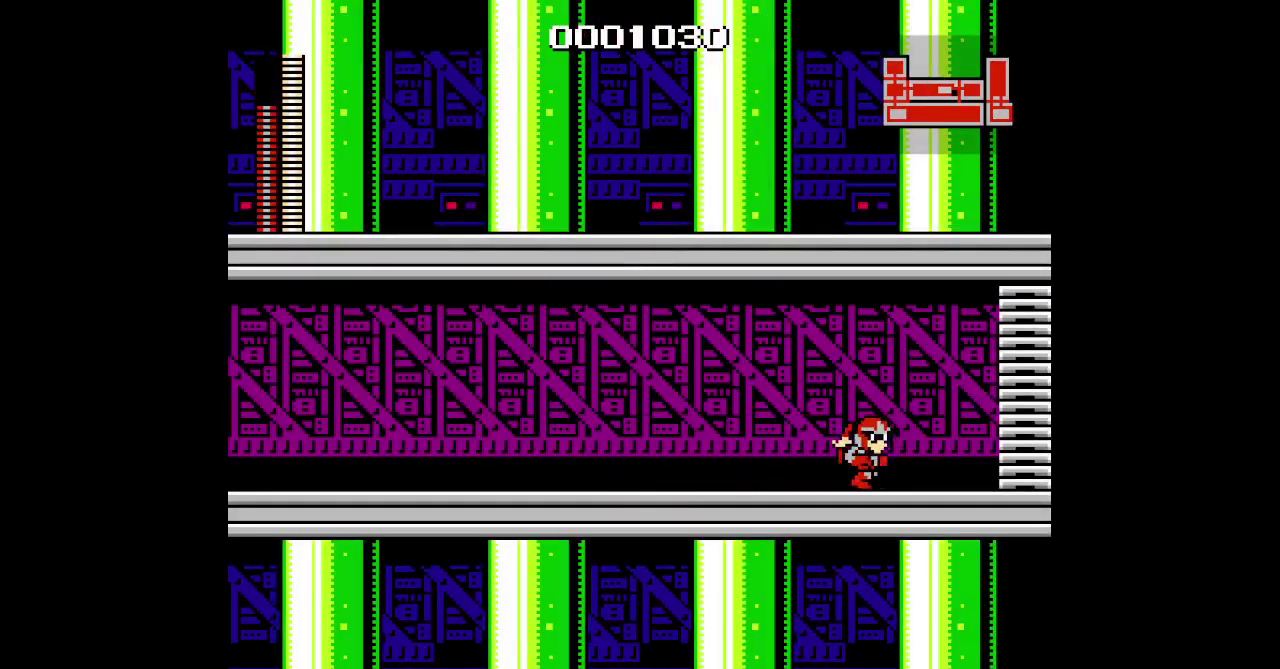
{"buttons": ["DPAD_RIGHT"], "events": []}
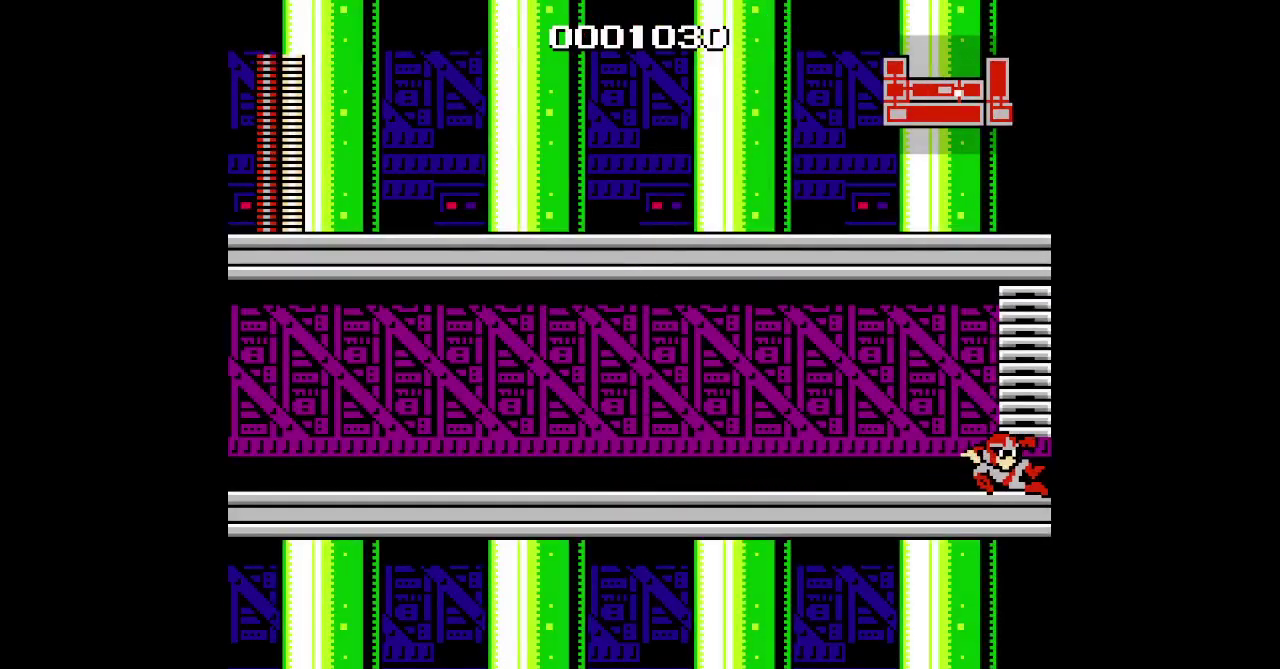
{"buttons": [], "events": [[83, "DPAD_RIGHT", "up"]]}
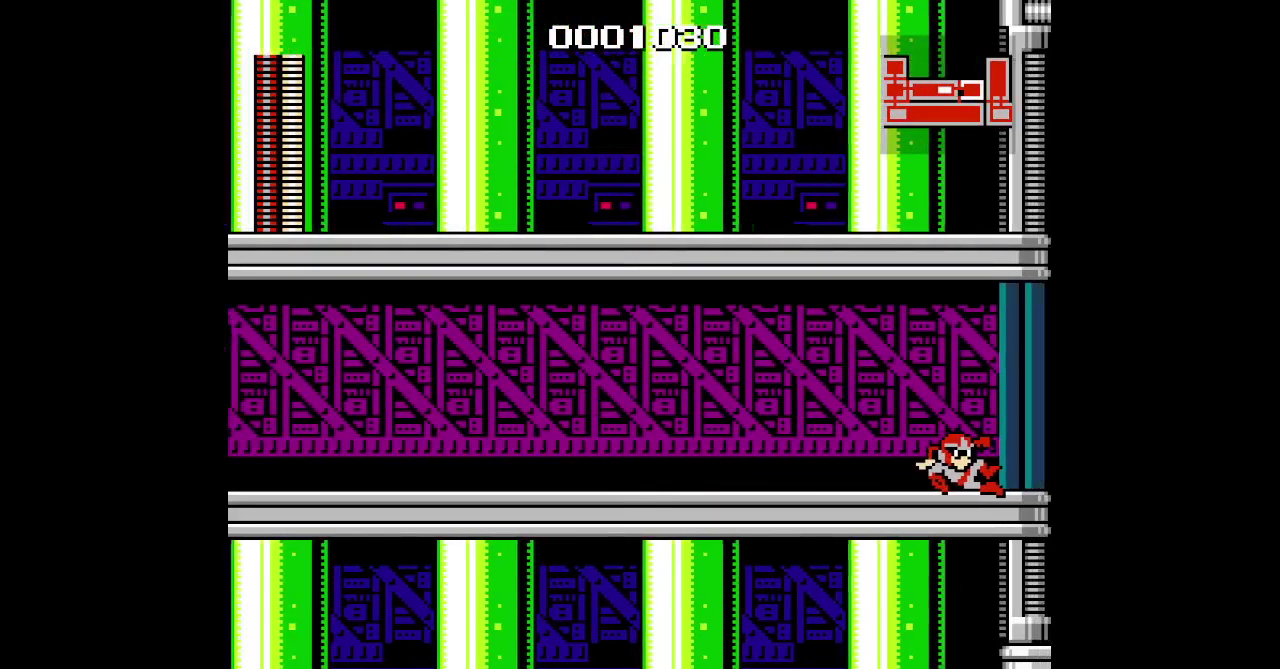
{"buttons": [], "events": []}
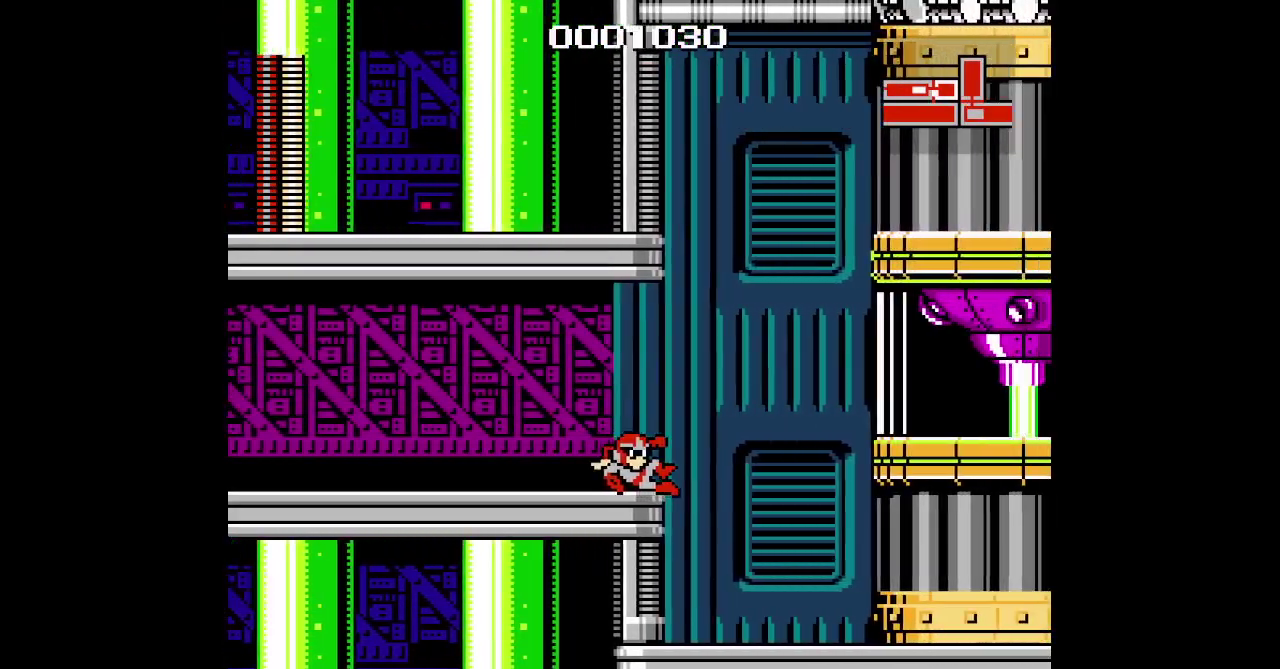
{"buttons": [], "events": []}
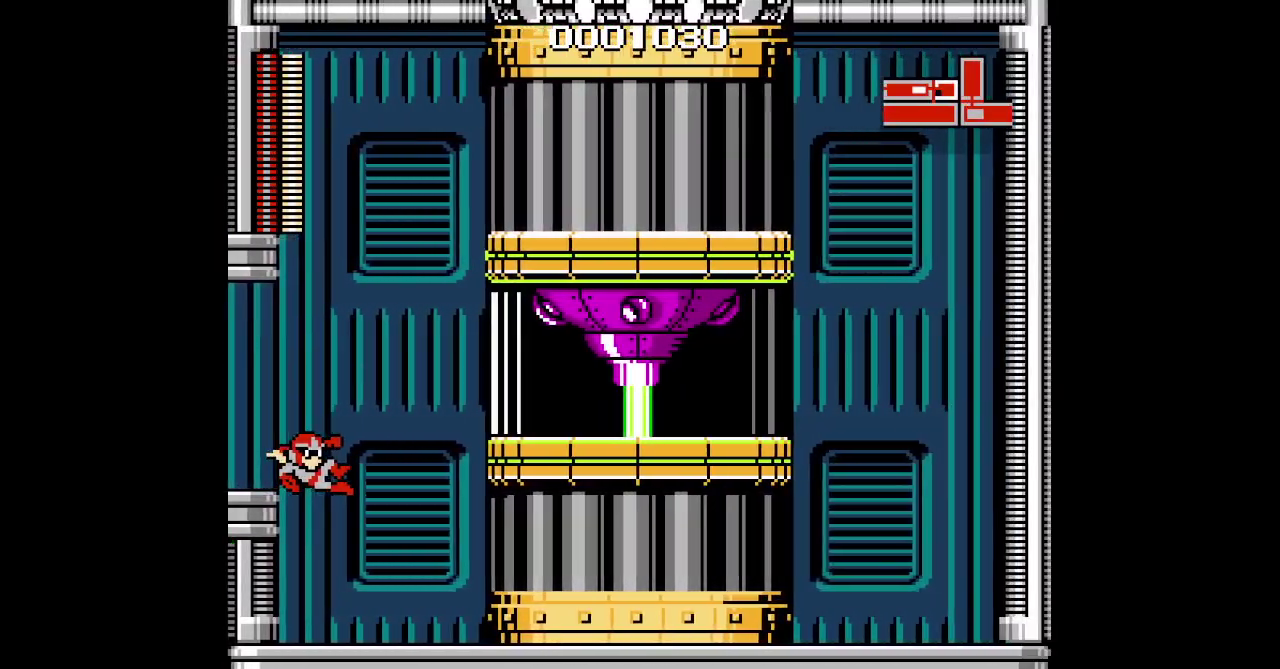
{"buttons": [], "events": []}
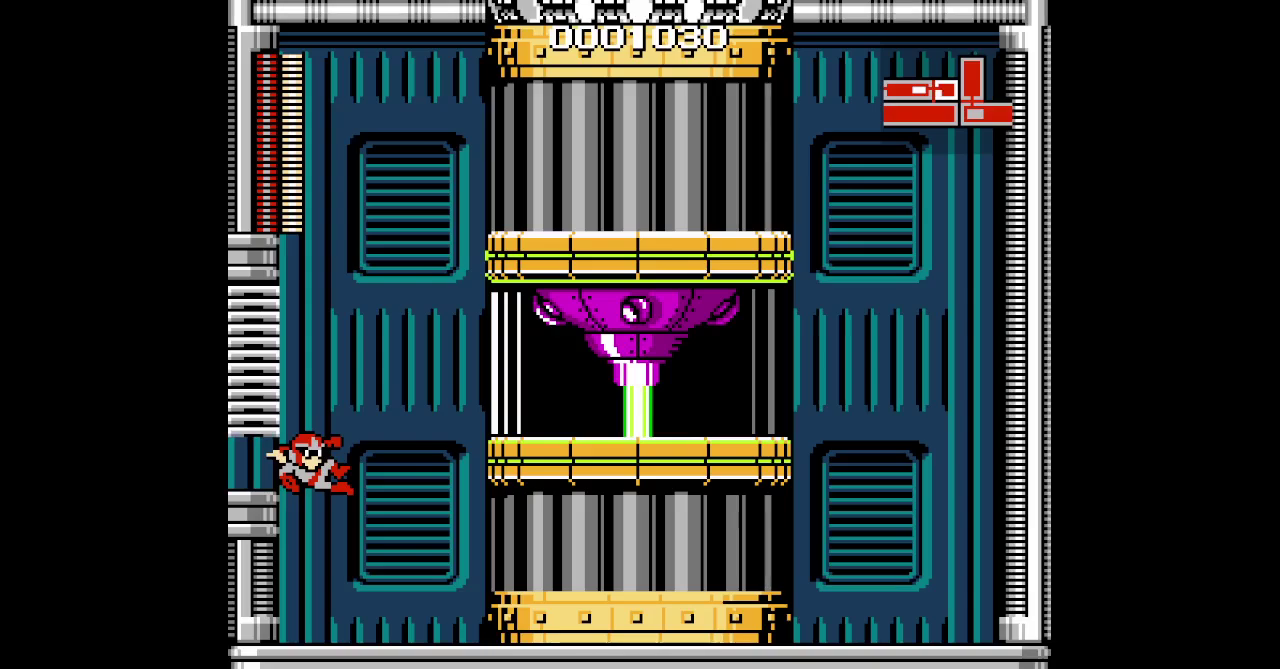
{"buttons": [], "events": []}
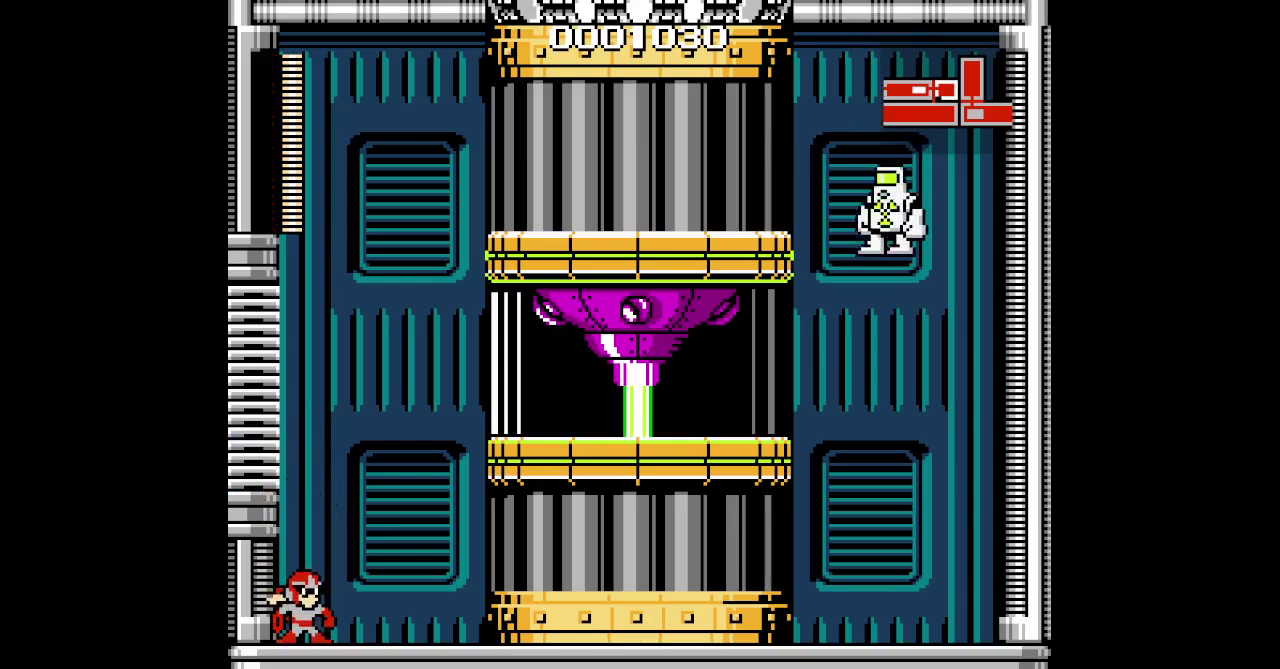
{"buttons": [], "events": []}
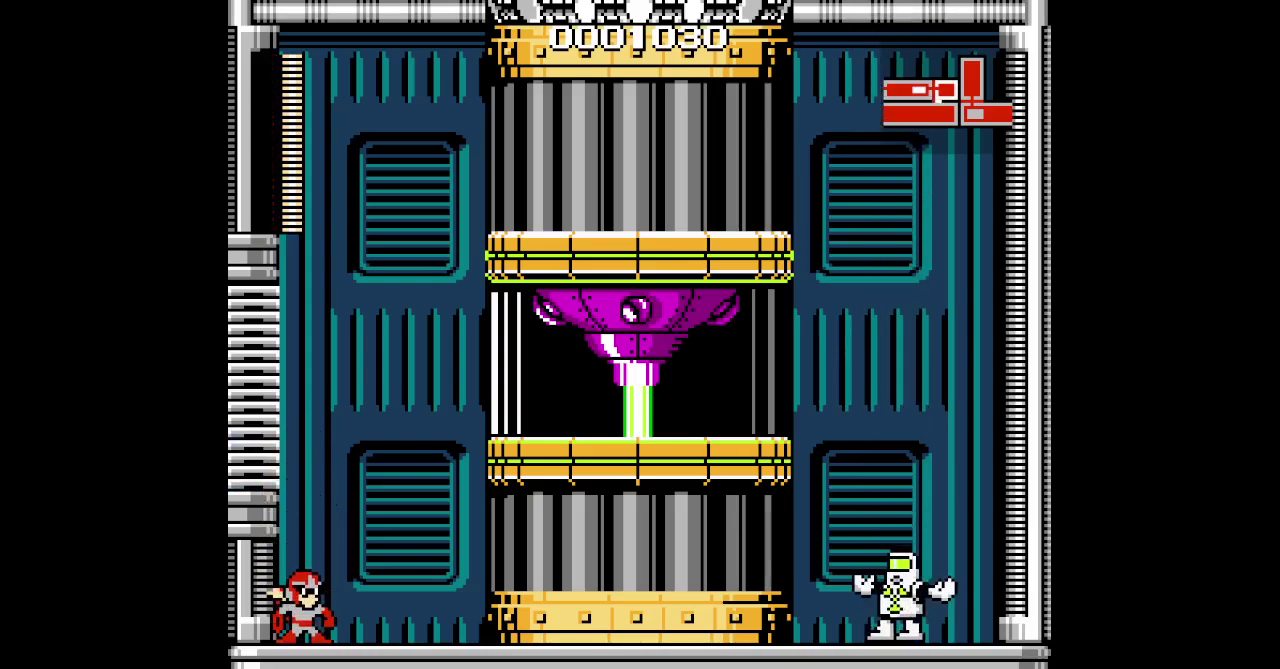
{"buttons": ["DPAD_RIGHT"], "events": [[250, "DPAD_RIGHT", "down"]]}
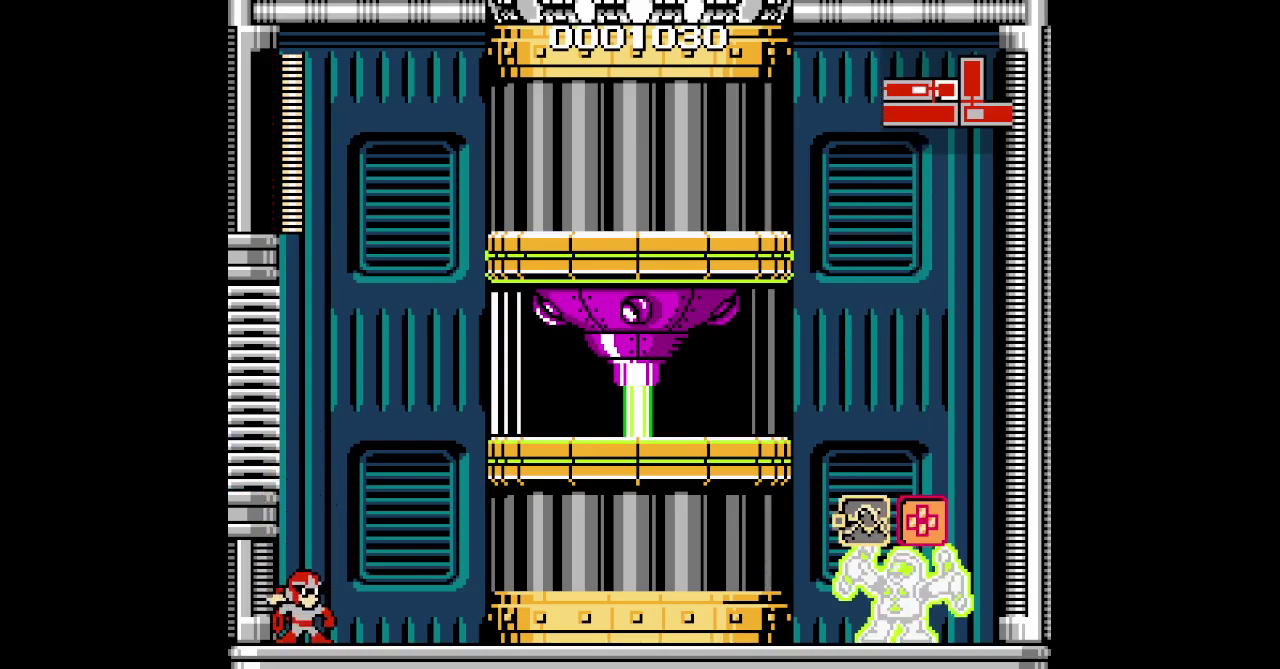
{"buttons": ["DPAD_RIGHT"], "events": []}
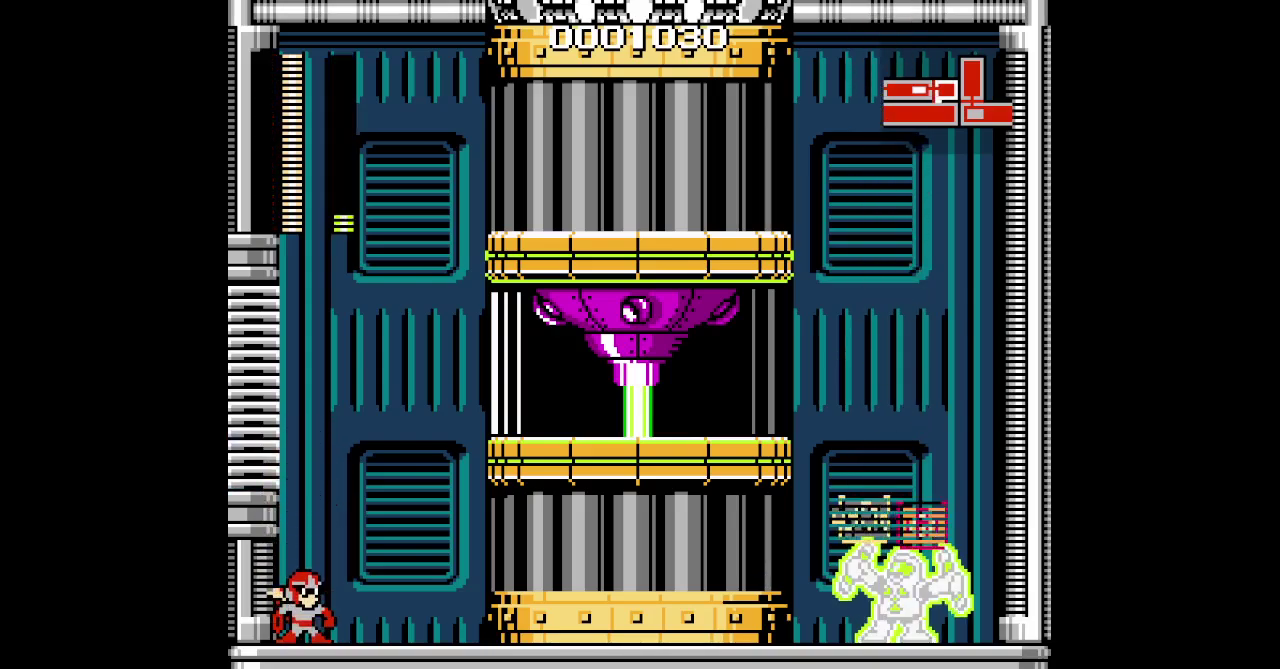
{"buttons": [], "events": [[67, "DPAD_RIGHT", "up"]]}
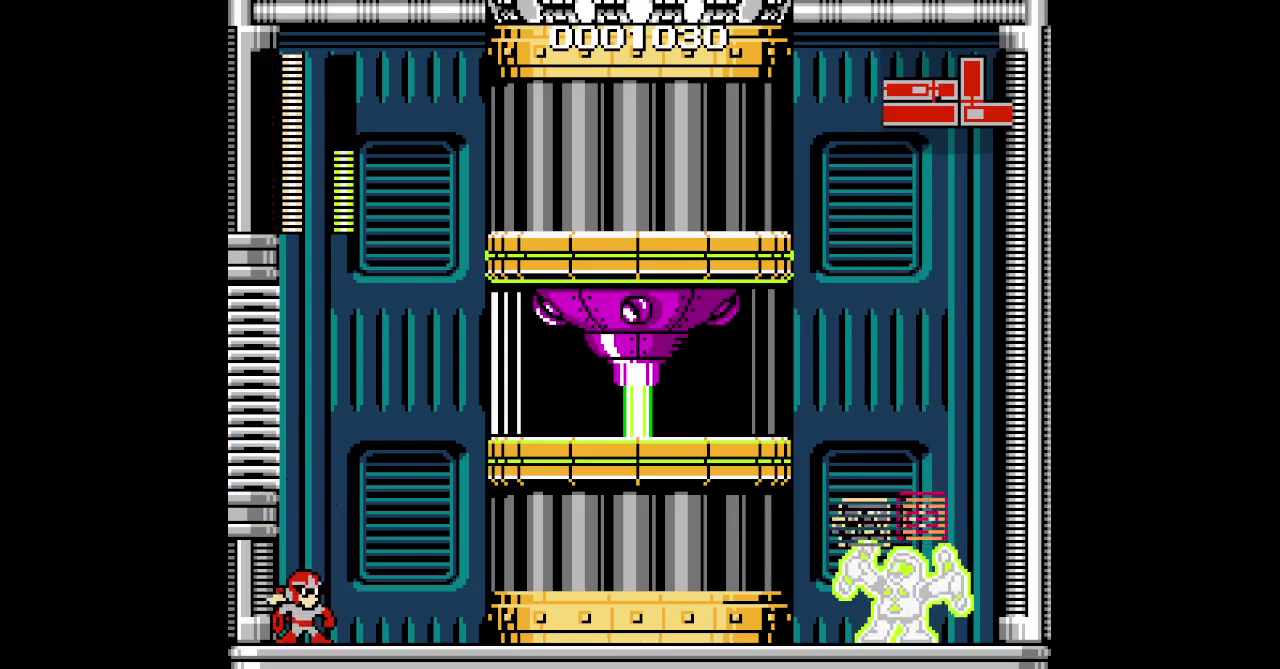
{"buttons": ["R2"], "events": [[167, "R2", "down"]]}